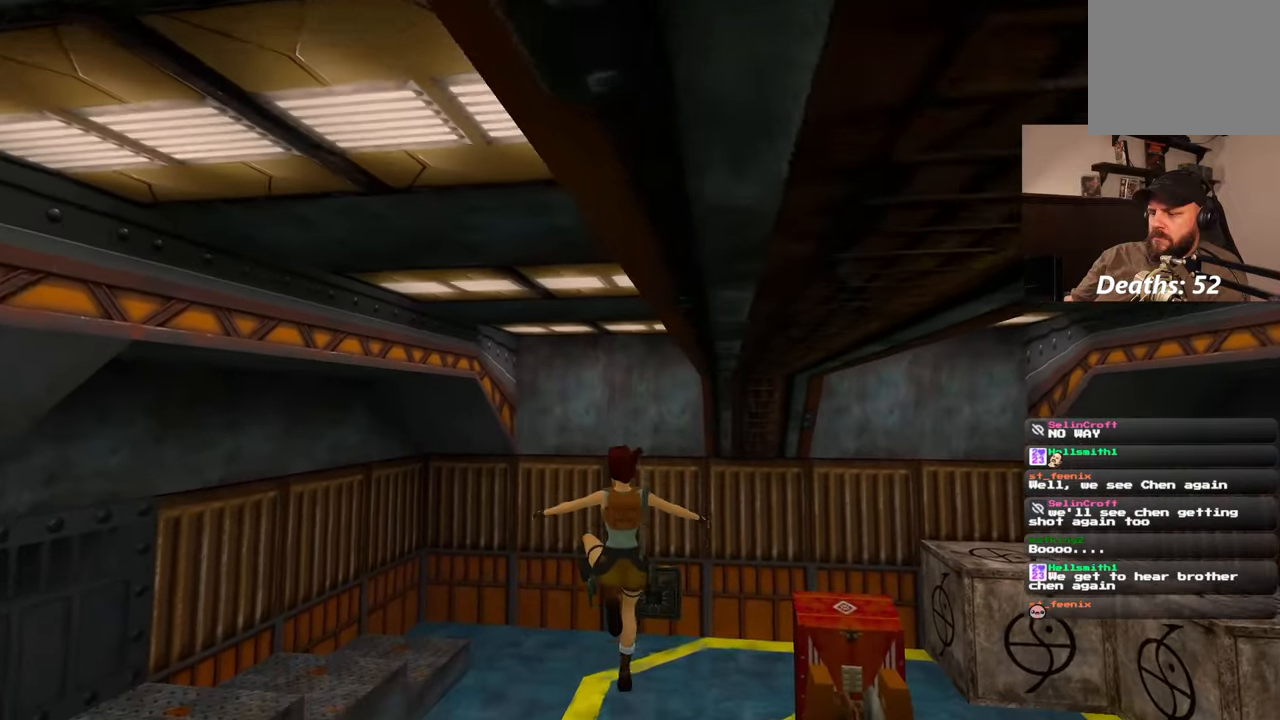
Gameplay with a controller (PlayStation layout); each line is a JSON object with the inputs held at the frame after it. "events" lists button and stick changes between this image and that frame as [ms after this image, input, new state], when the widget could be followed in between. Not read: L2 L3 R2 R3 START.
{"buttons": [], "left_stick": "up", "right_stick": "center", "events": []}
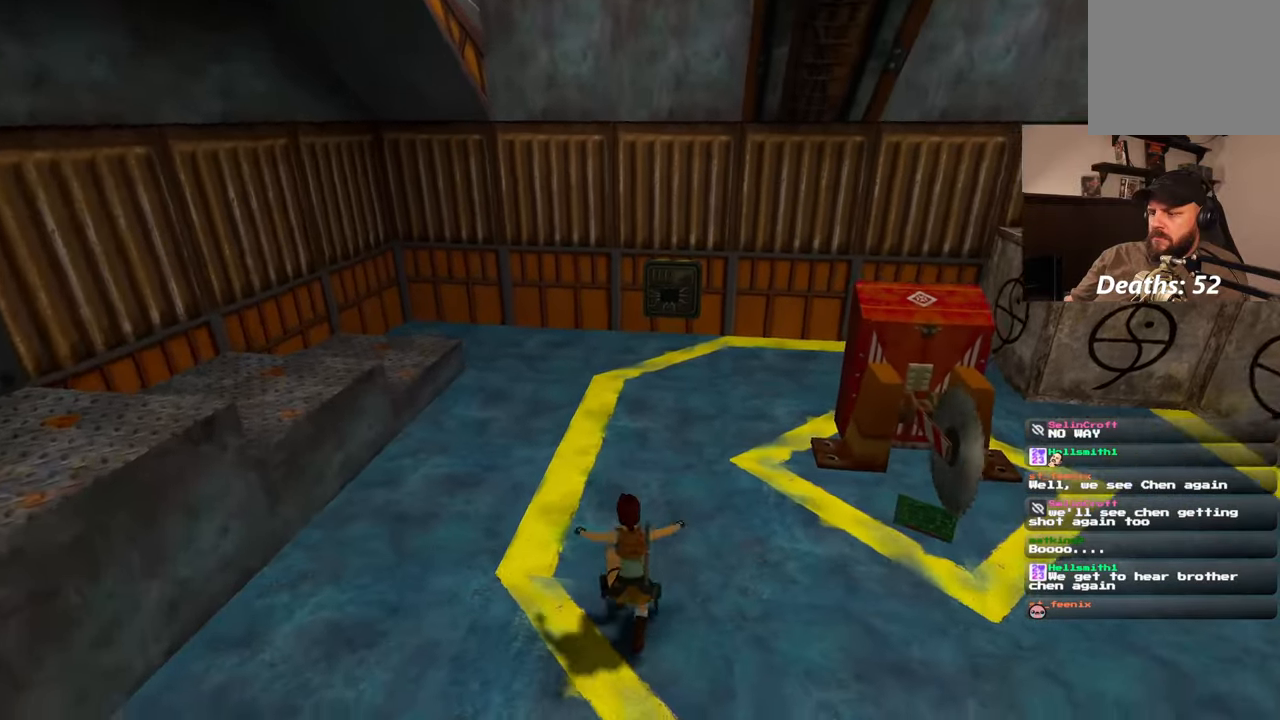
{"buttons": [], "left_stick": "center", "right_stick": "center", "events": [[383, "left_stick", "center"]]}
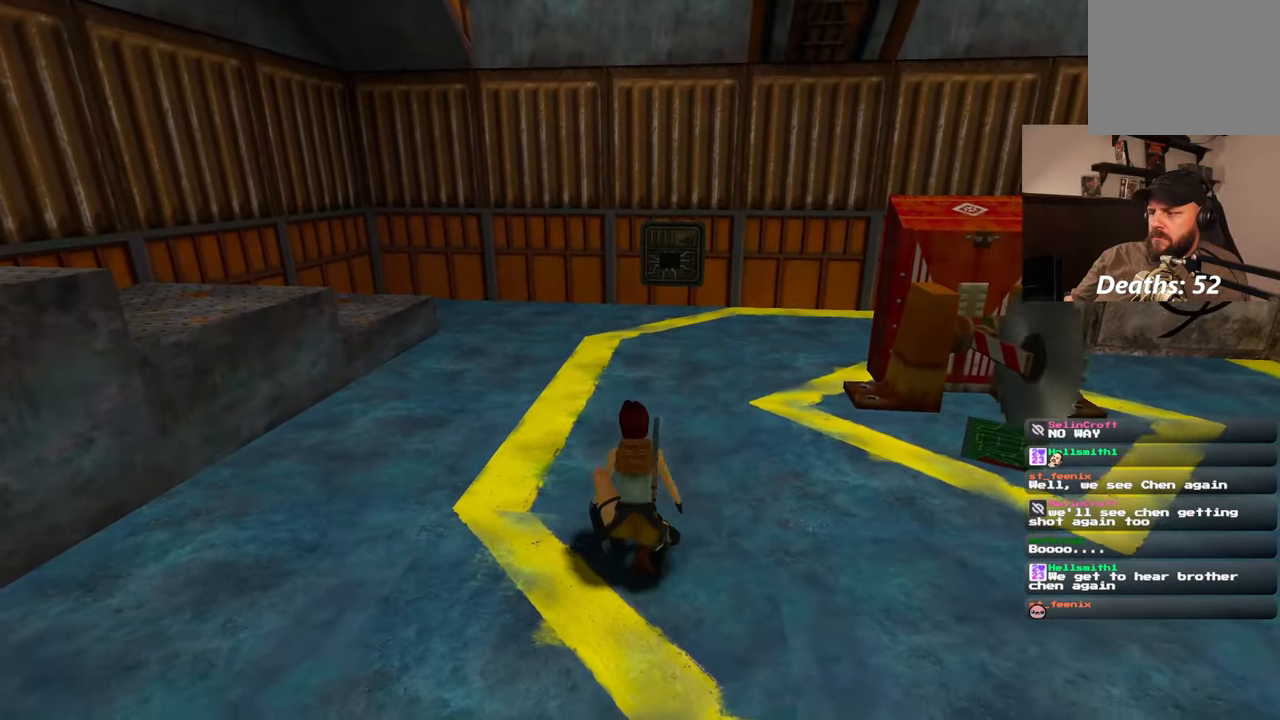
{"buttons": [], "left_stick": "up", "right_stick": "center", "events": [[183, "left_stick", "up"]]}
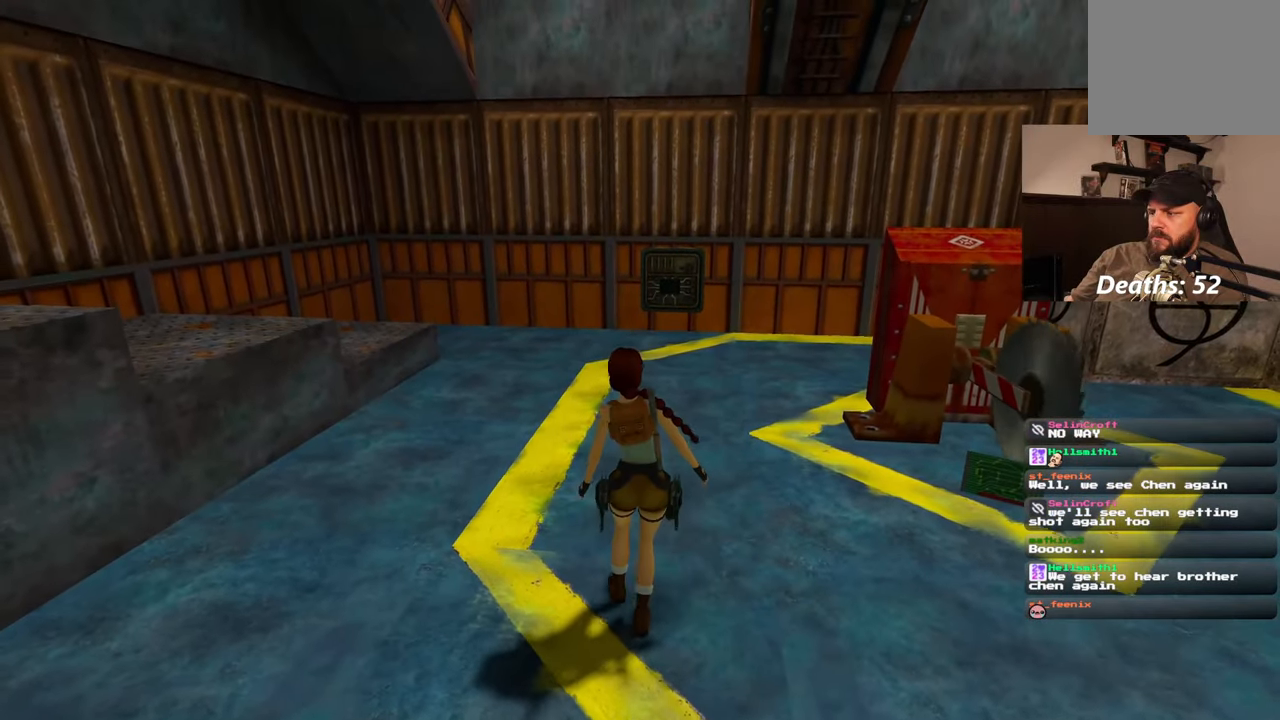
{"buttons": [], "left_stick": "up", "right_stick": "center", "events": []}
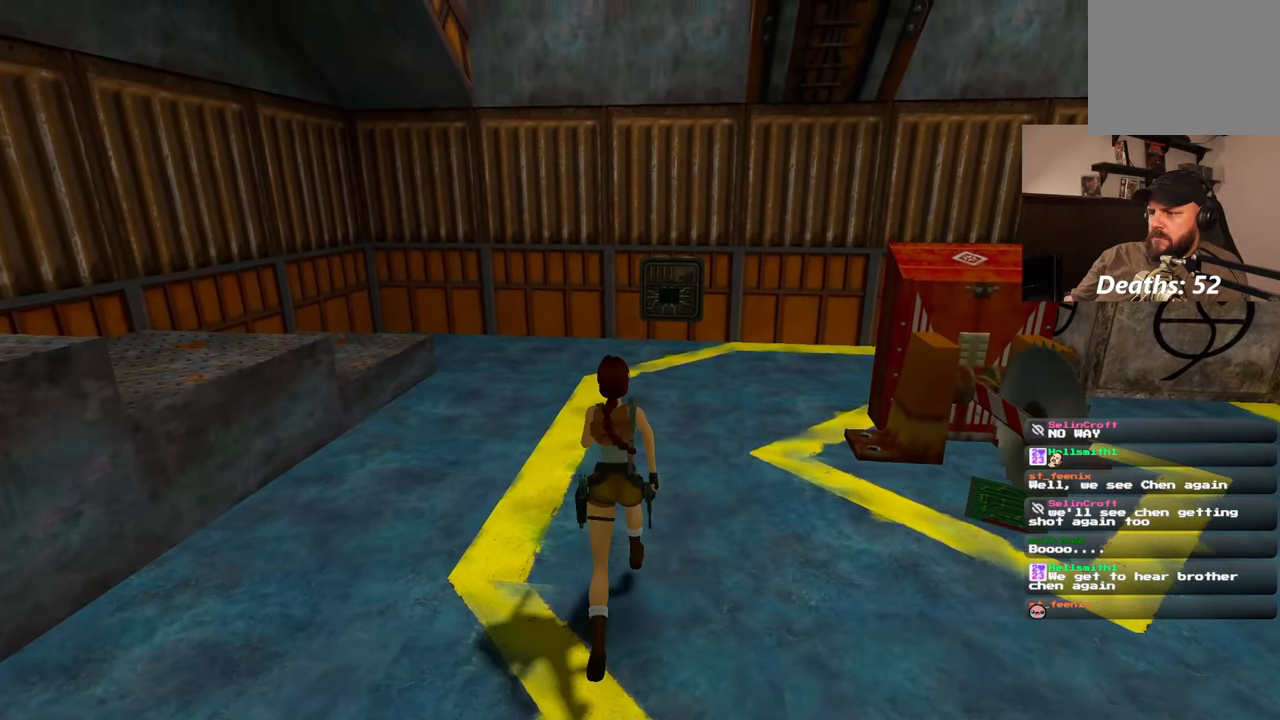
{"buttons": [], "left_stick": "up", "right_stick": "center", "events": []}
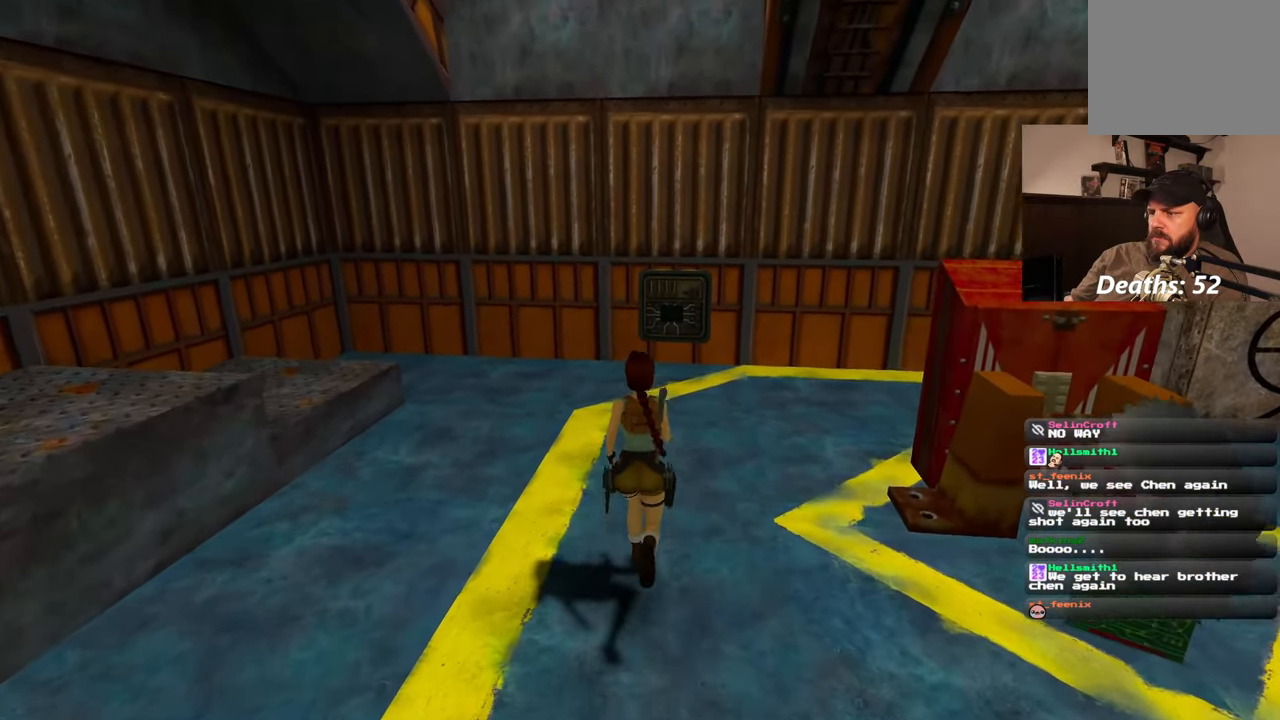
{"buttons": [], "left_stick": "up", "right_stick": "center", "events": []}
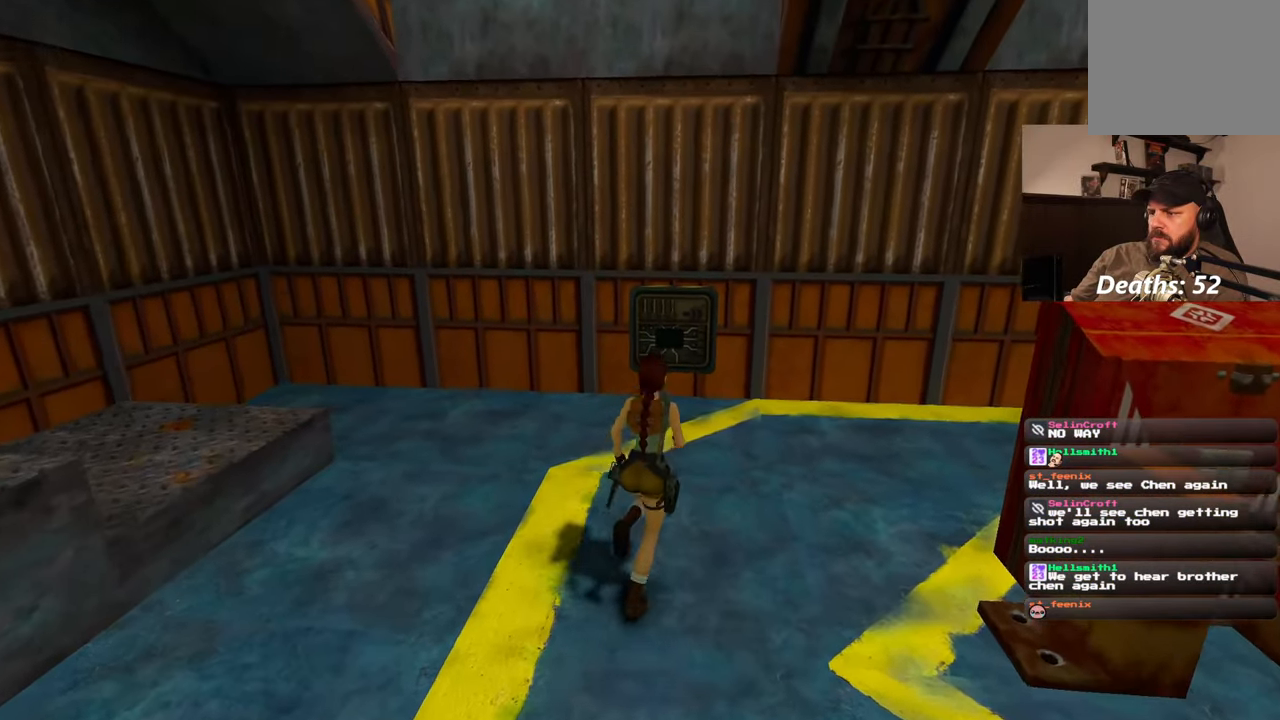
{"buttons": [], "left_stick": "up", "right_stick": "center", "events": []}
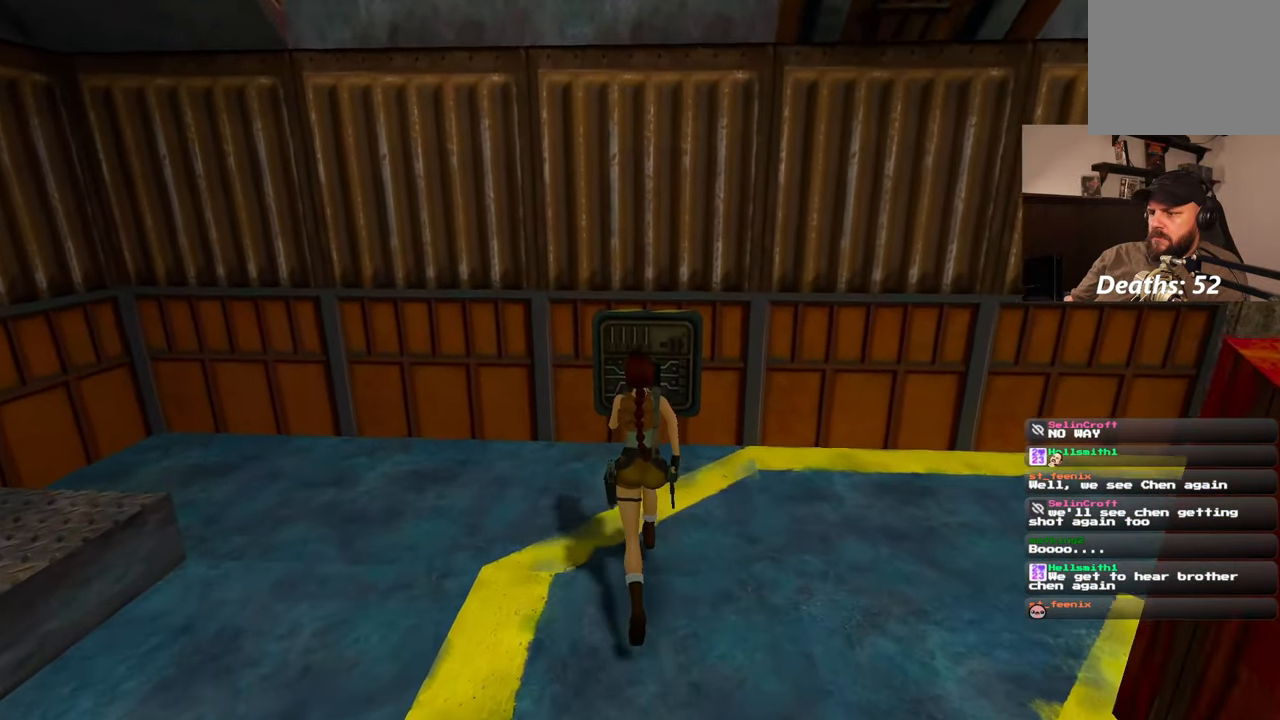
{"buttons": [], "left_stick": "center", "right_stick": "center", "events": [[483, "left_stick", "center"]]}
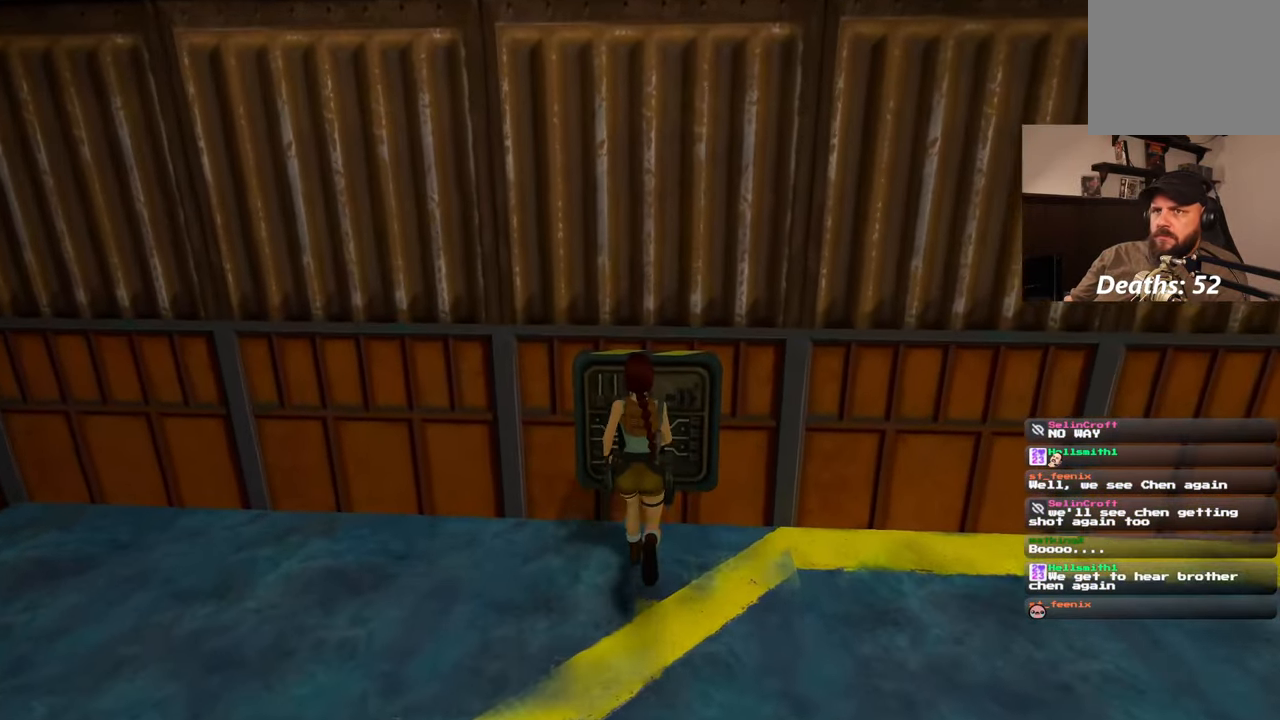
{"buttons": [], "left_stick": "center", "right_stick": "center"}
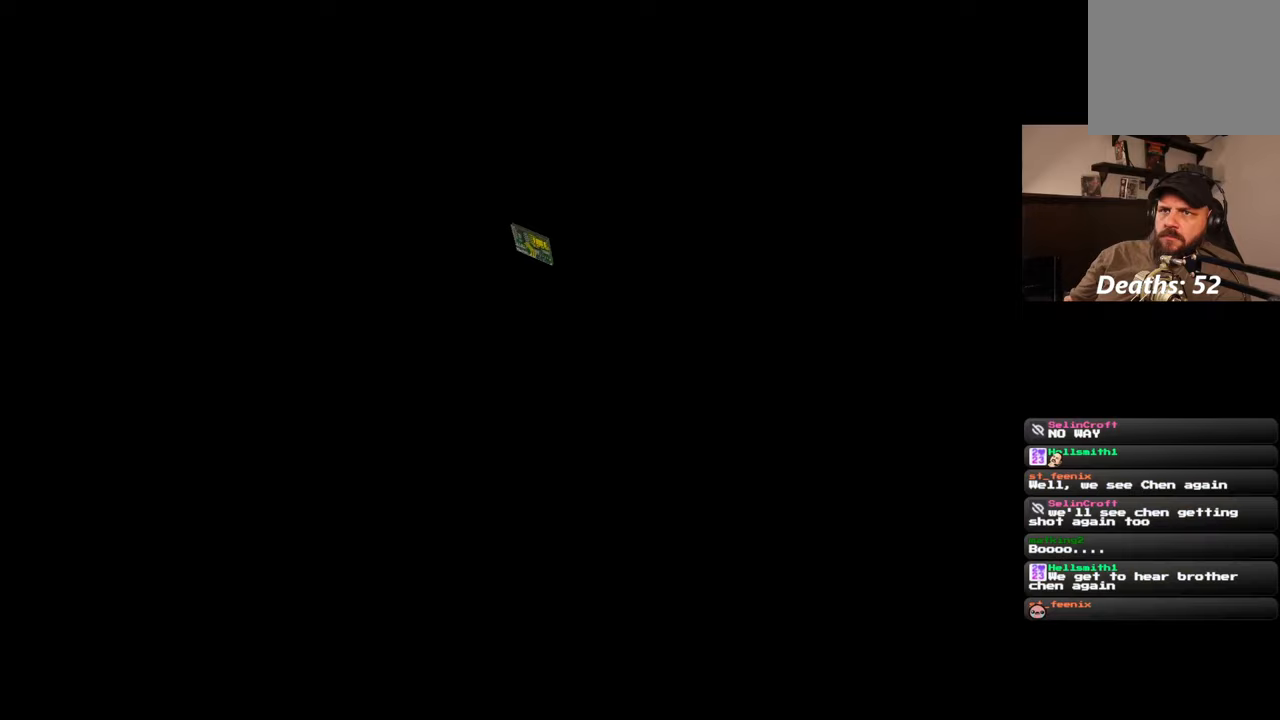
{"buttons": [], "left_stick": "center", "right_stick": "center", "events": []}
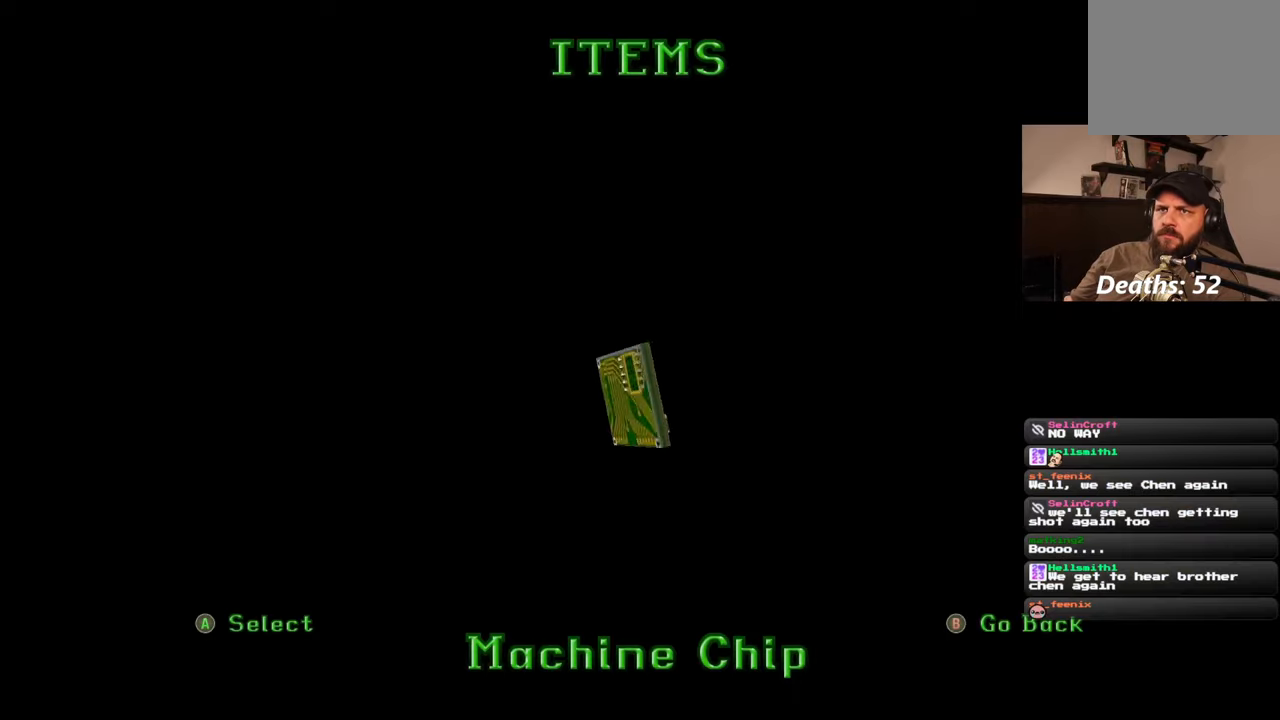
{"buttons": [], "left_stick": "center", "right_stick": "right", "events": [[400, "right_stick", "right"]]}
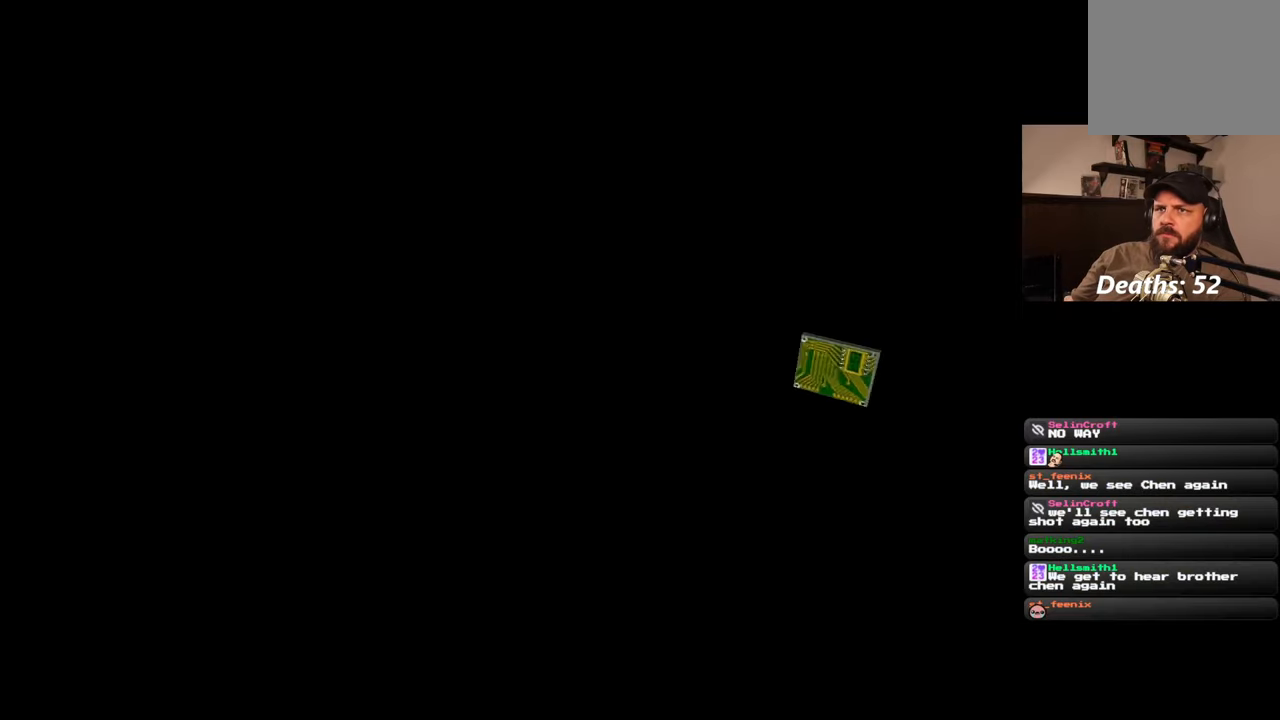
{"buttons": [], "left_stick": "center", "right_stick": "center", "events": [[350, "right_stick", "center"]]}
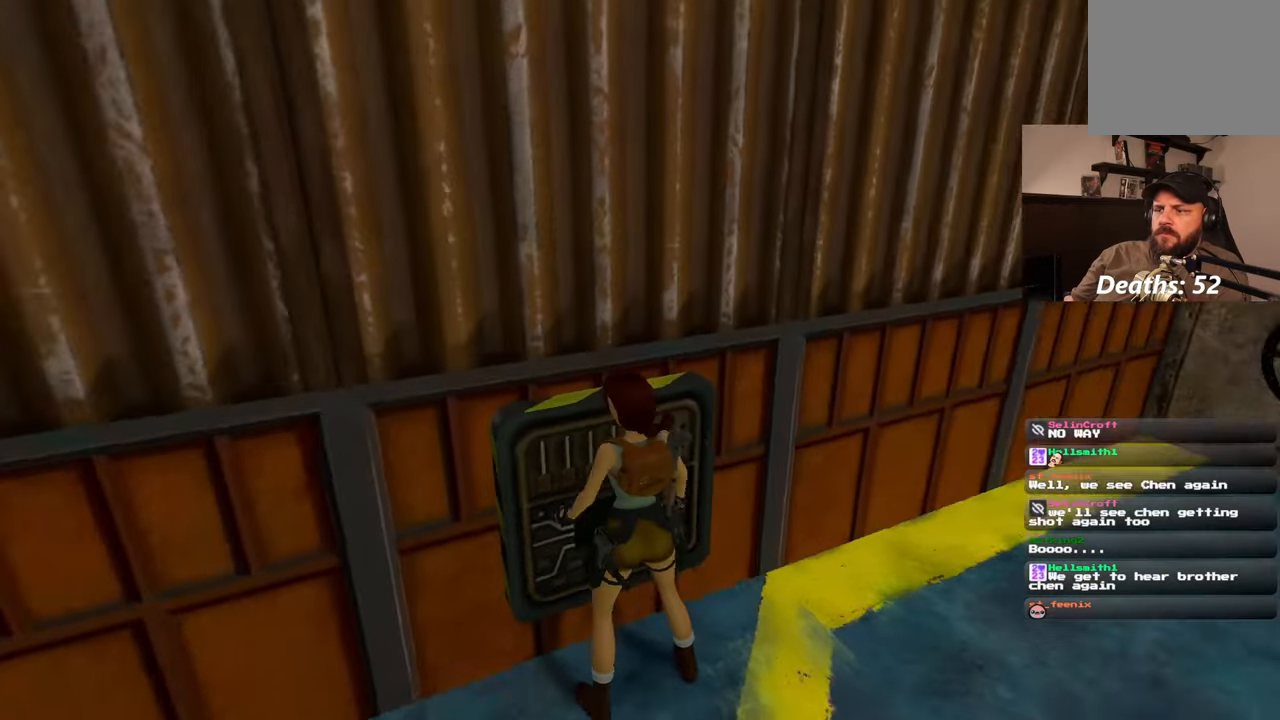
{"buttons": [], "left_stick": "center", "right_stick": "center", "events": []}
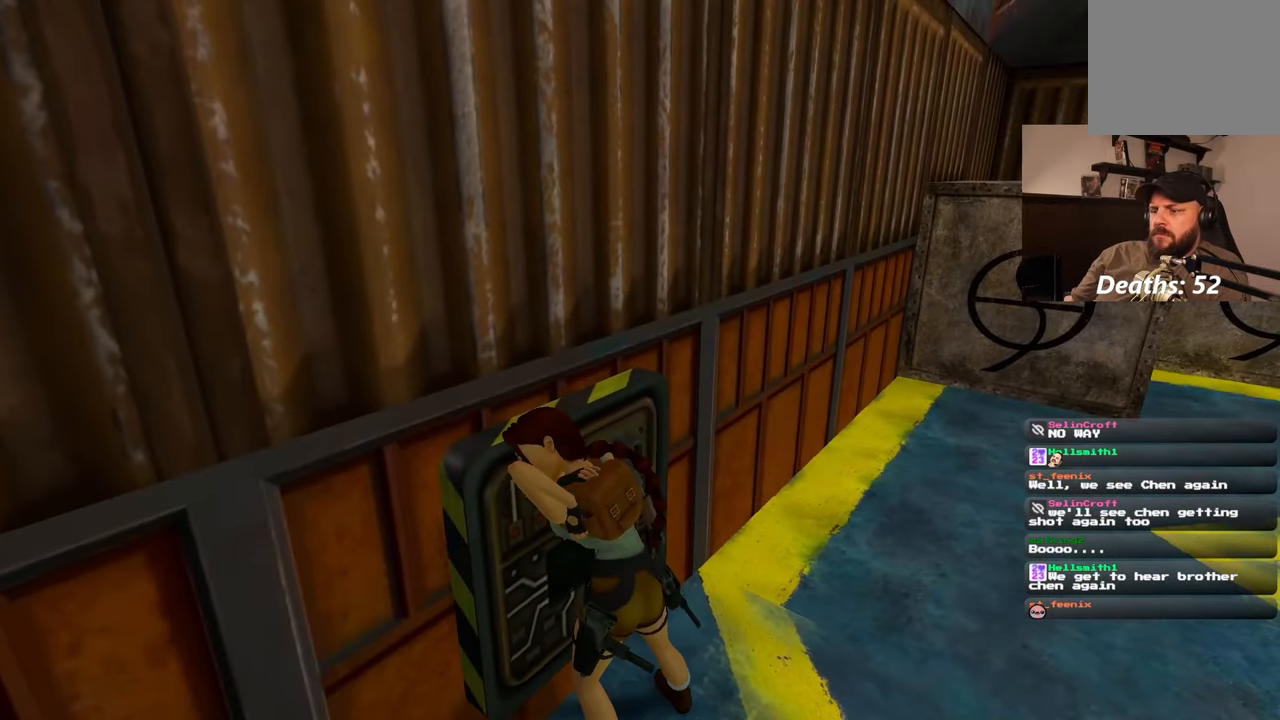
{"buttons": [], "left_stick": "center", "right_stick": "right", "events": [[467, "right_stick", "right"]]}
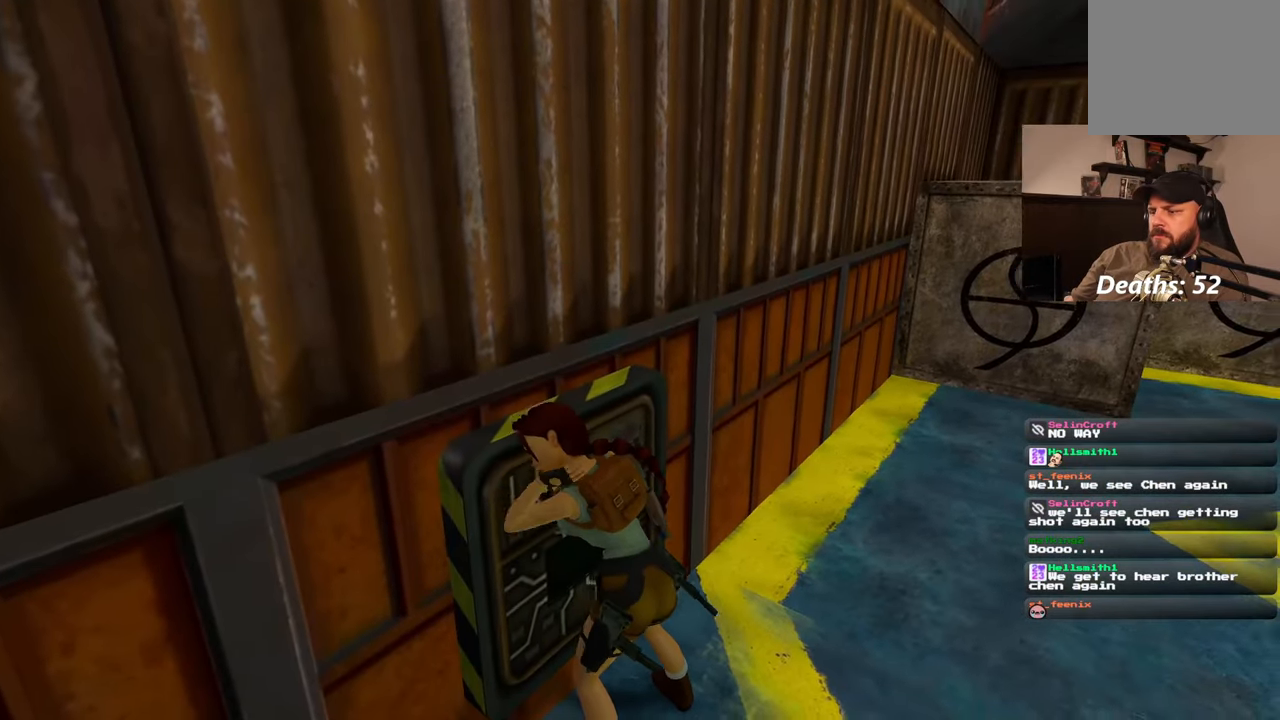
{"buttons": [], "left_stick": "center", "right_stick": "center", "events": [[283, "right_stick", "center"]]}
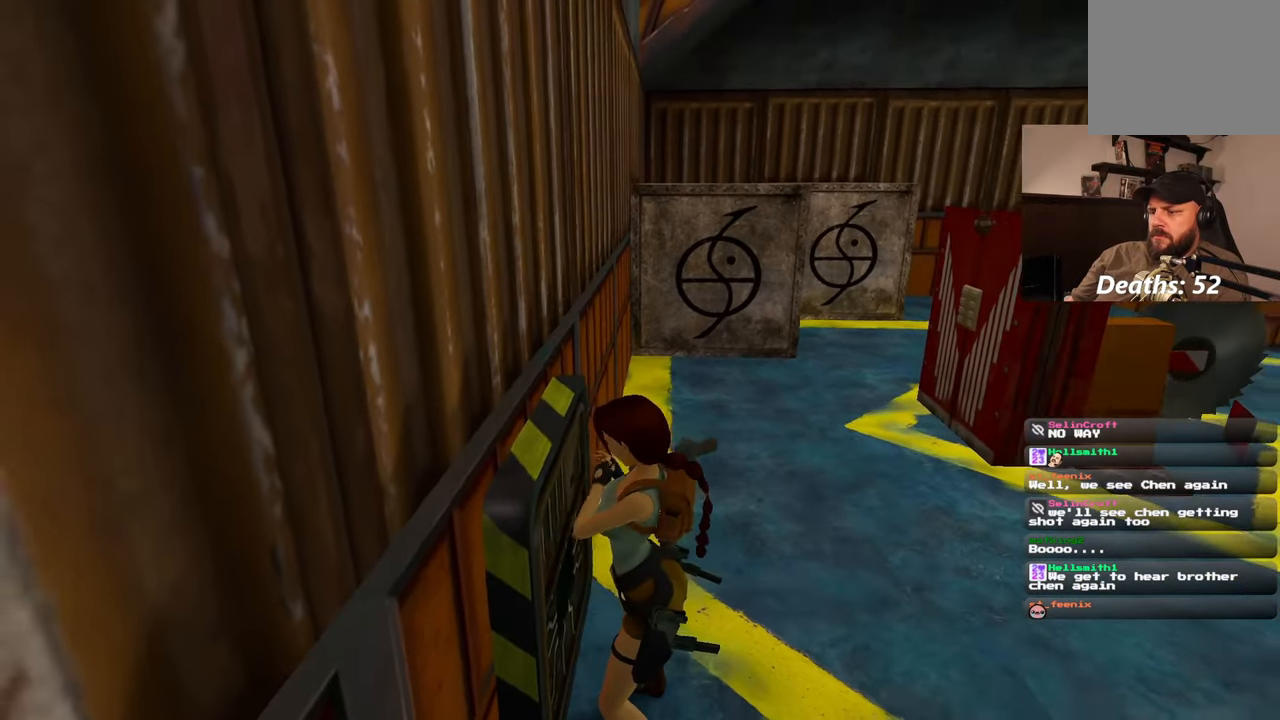
{"buttons": [], "left_stick": "center", "right_stick": "center", "events": [[117, "right_stick", "left"], [233, "right_stick", "center"]]}
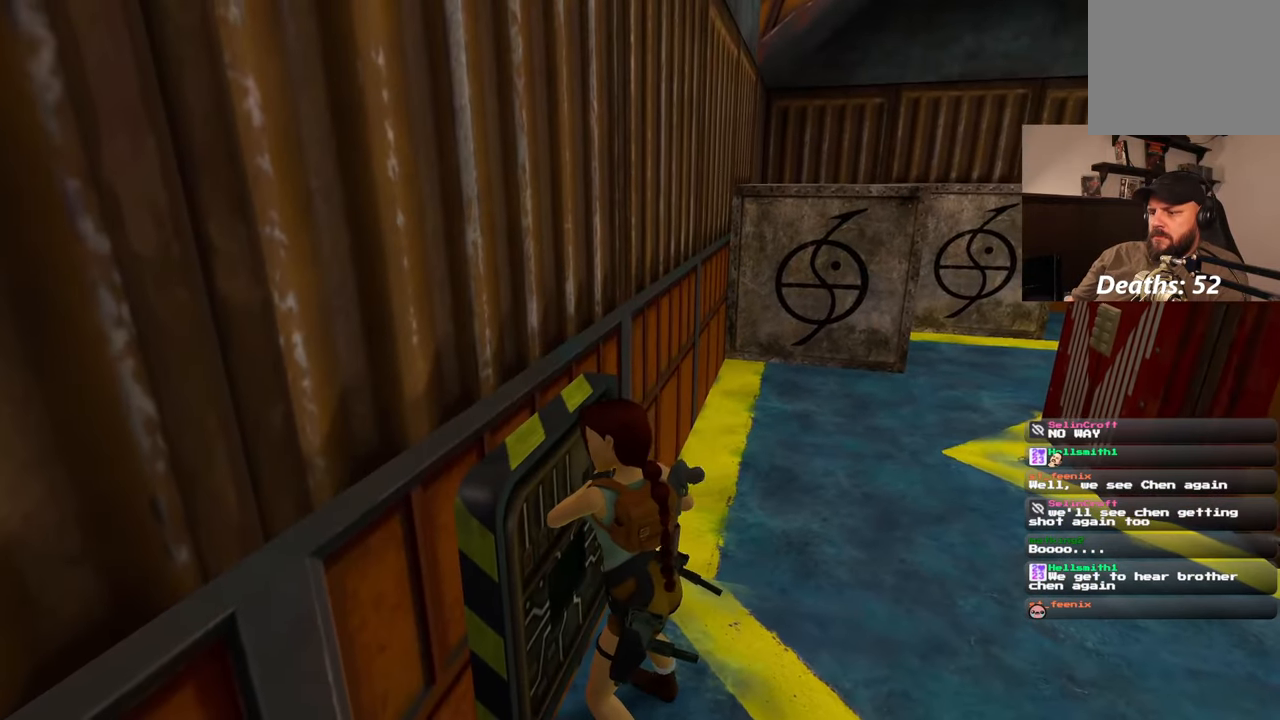
{"buttons": [], "left_stick": "center", "right_stick": "center", "events": []}
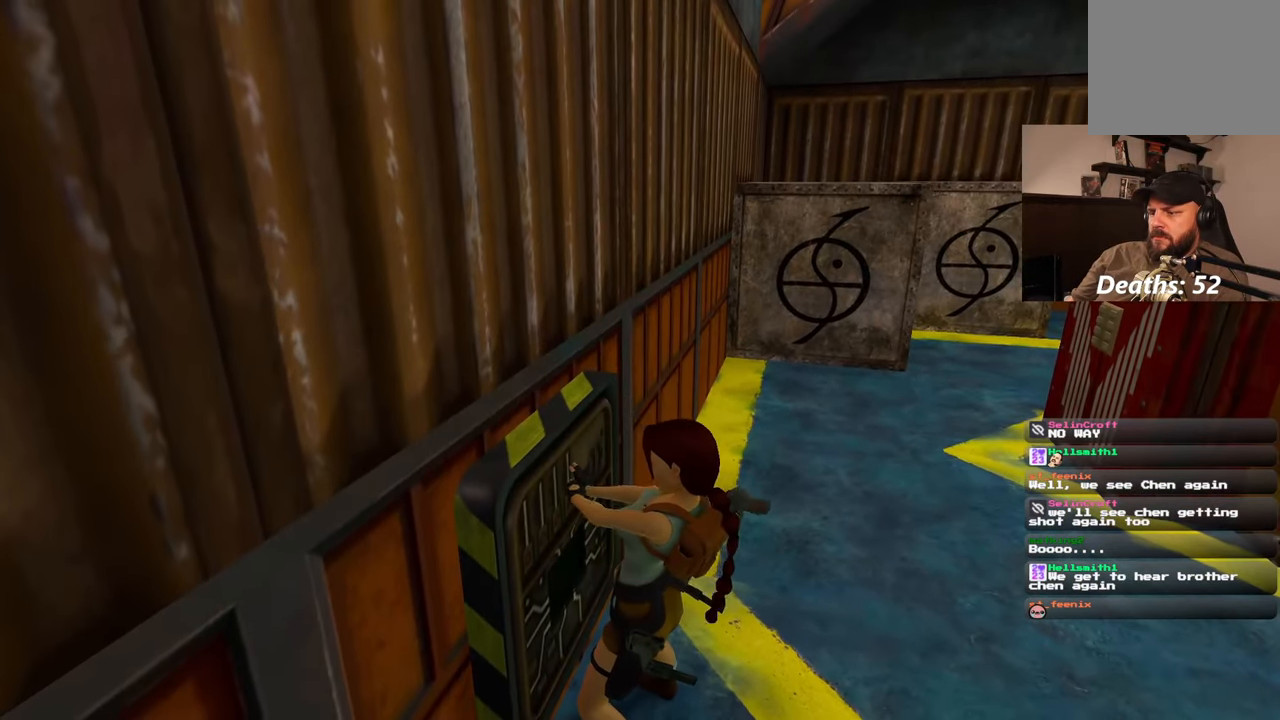
{"buttons": [], "left_stick": "right", "right_stick": "center", "events": [[433, "left_stick", "right"]]}
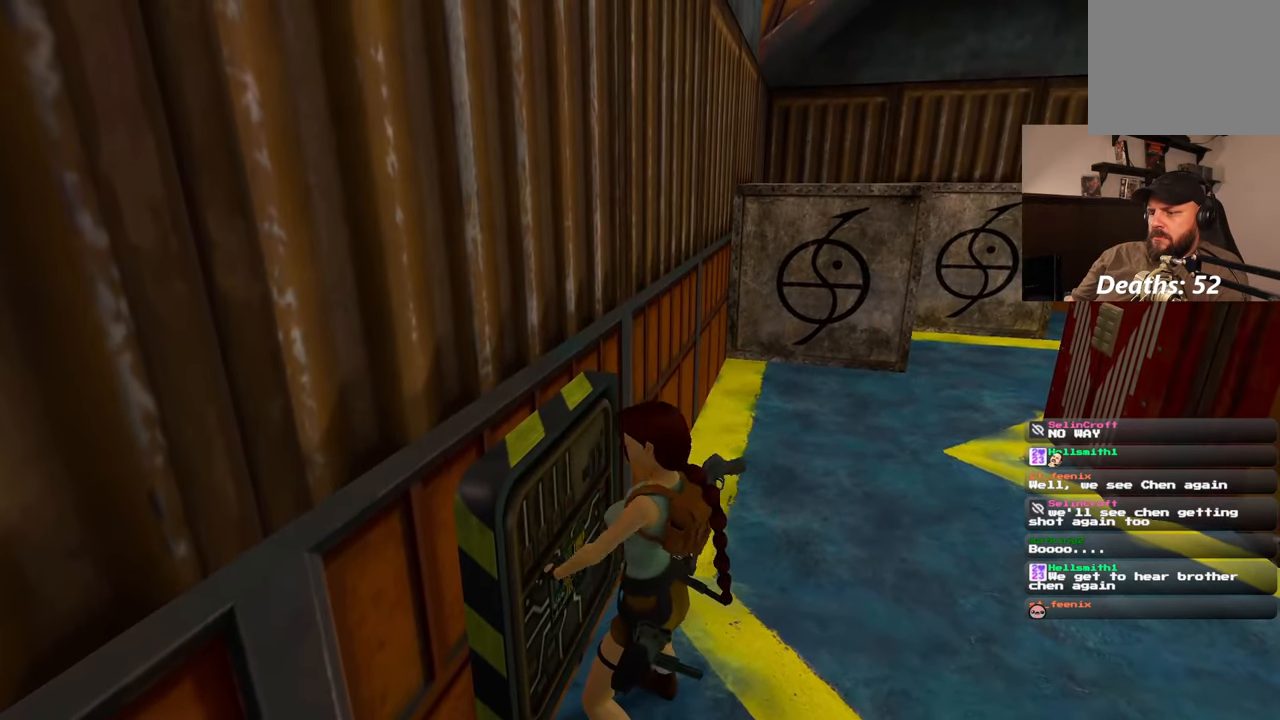
{"buttons": [], "left_stick": "down-right", "right_stick": "center", "events": [[267, "left_stick", "down-right"]]}
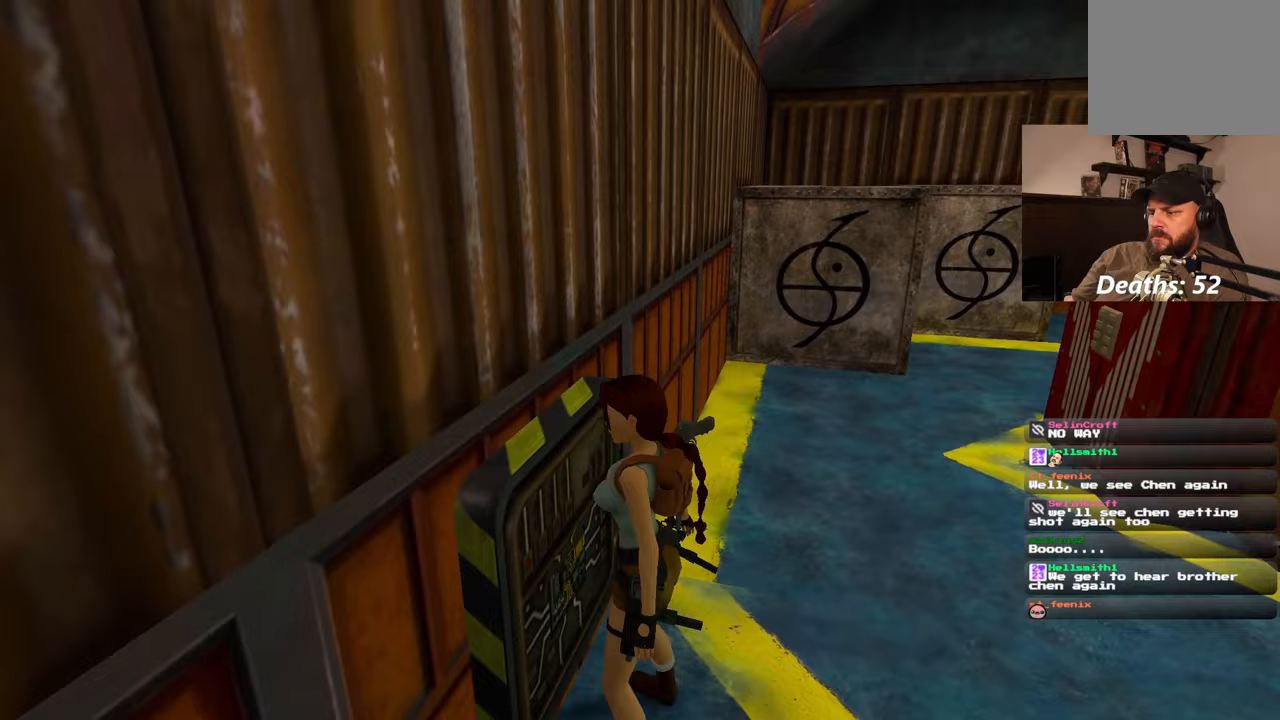
{"buttons": [], "left_stick": "center", "right_stick": "center", "events": [[450, "left_stick", "center"]]}
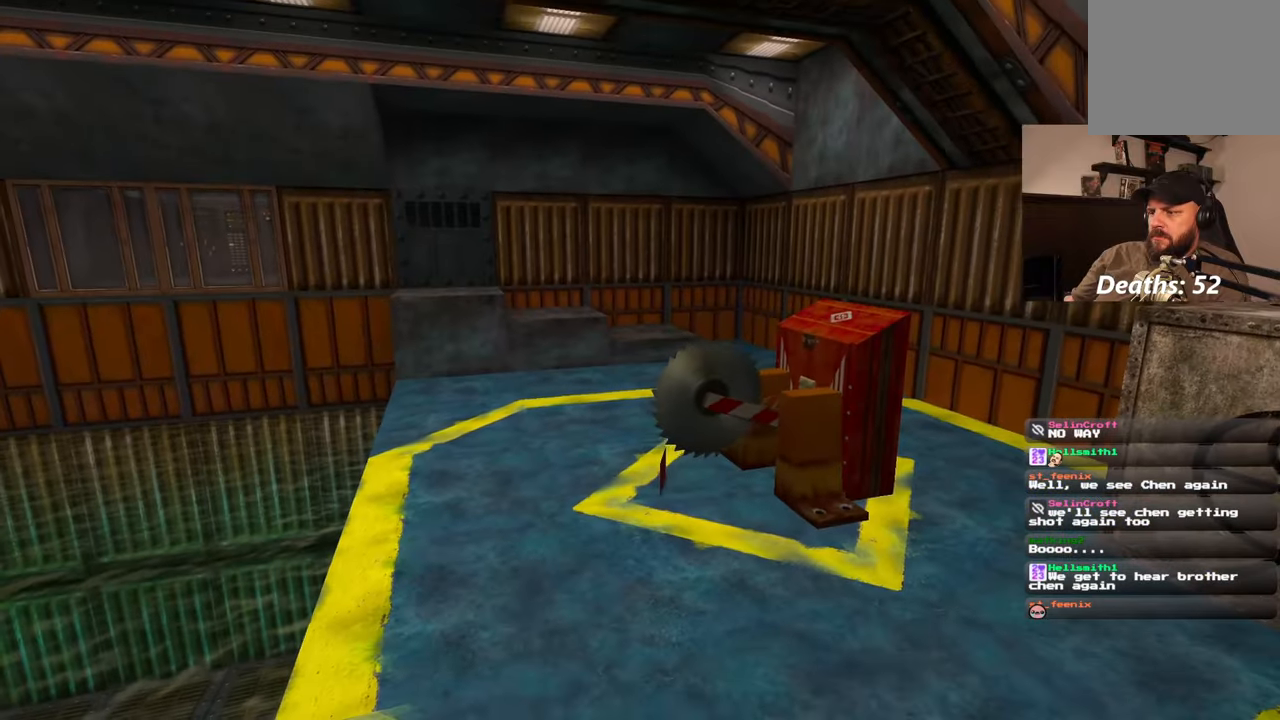
{"buttons": [], "left_stick": "left", "right_stick": "center", "events": [[500, "left_stick", "left"]]}
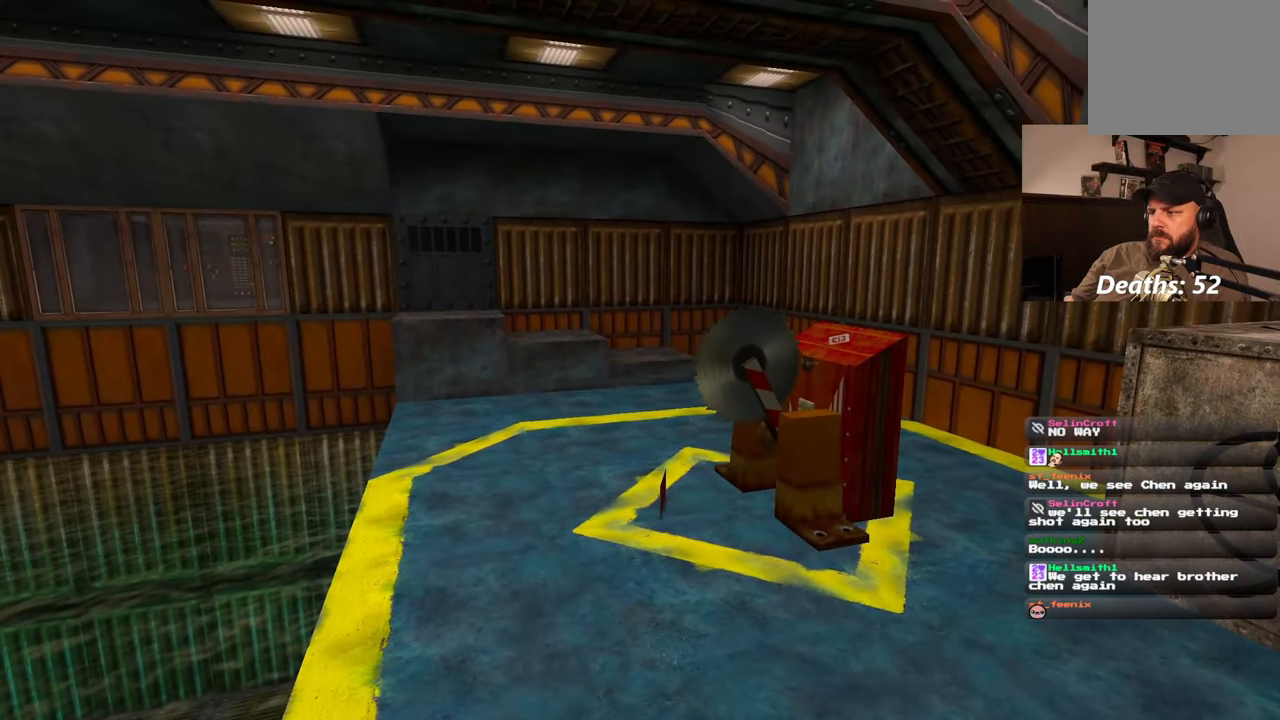
{"buttons": [], "left_stick": "left", "right_stick": "center", "events": []}
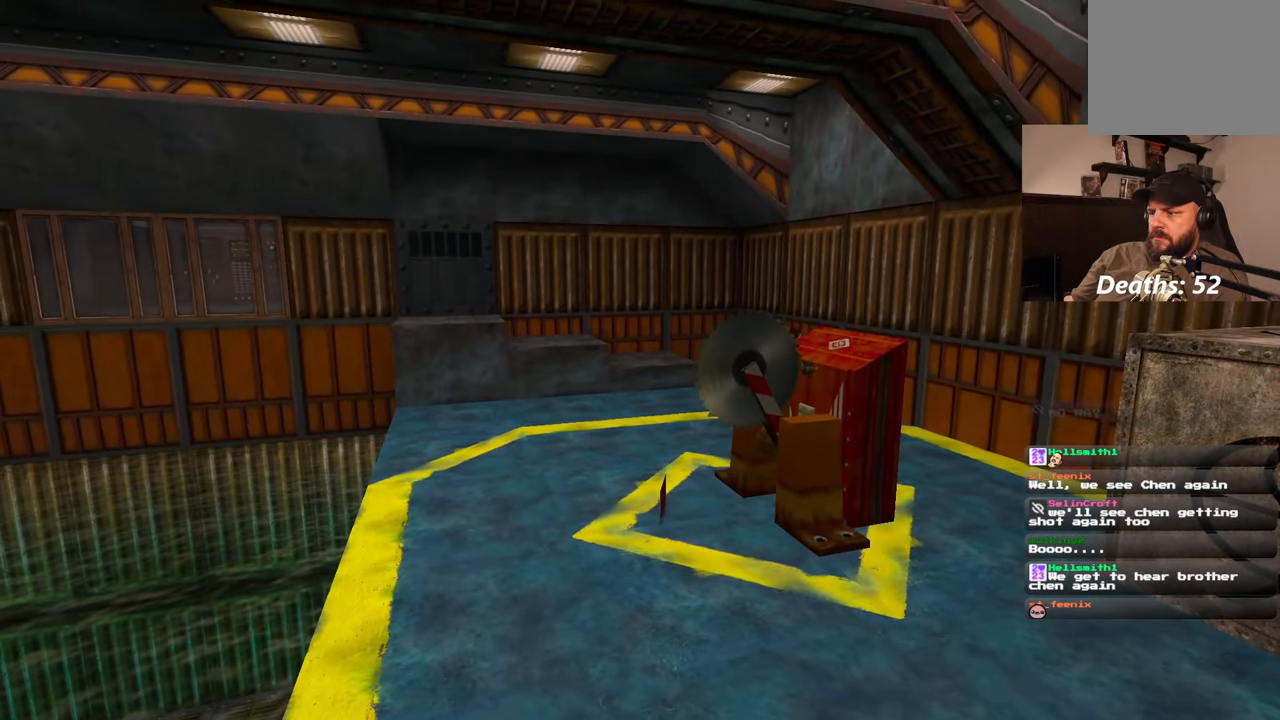
{"buttons": [], "left_stick": "left", "right_stick": "center", "events": []}
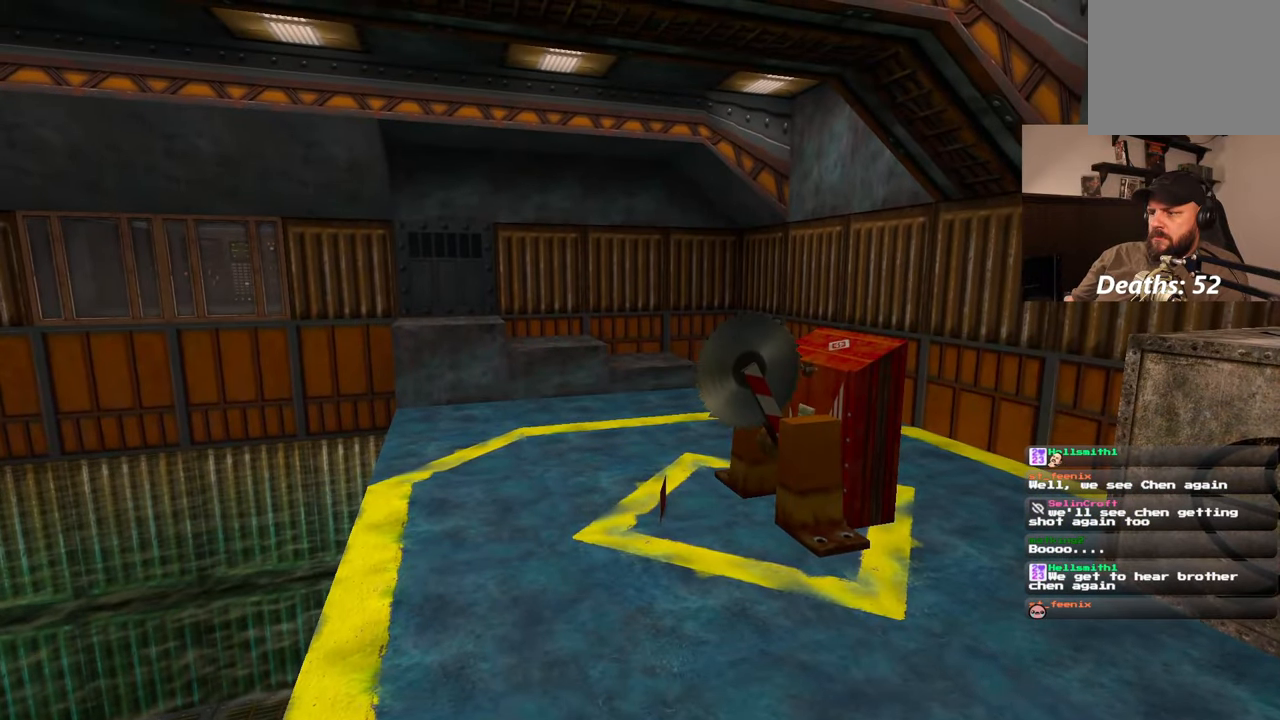
{"buttons": [], "left_stick": "left", "right_stick": "center", "events": []}